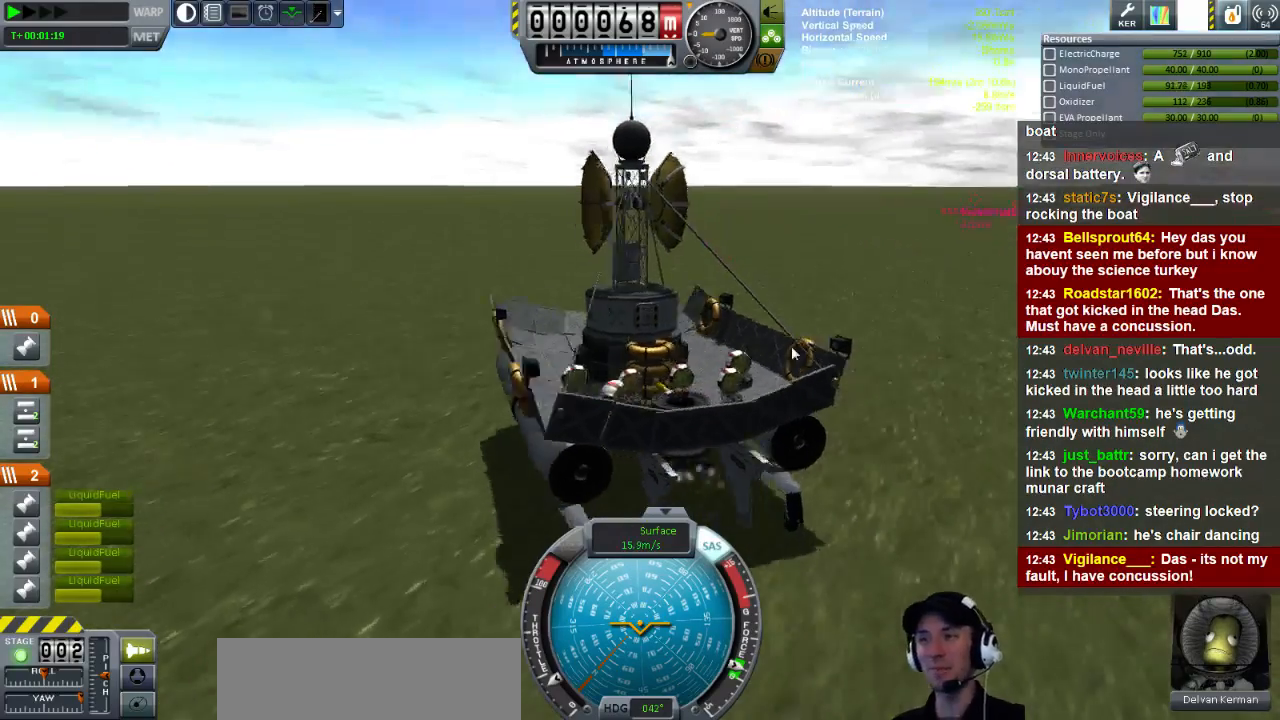
Gameplay with keyboard; each line is a JSON object with the keys held at the frame after it. "events" lists presses ("down") and releases ("up") of "a", "d", "e", "h", "i", "j", "k", "l", "n", "q", "s" and "w" between this image and that frame as [ms after this image, input, new state], when the widget could be followed in between. No other keys are recorded. Mouse input is not recorded.
{"keys": ["d"], "events": []}
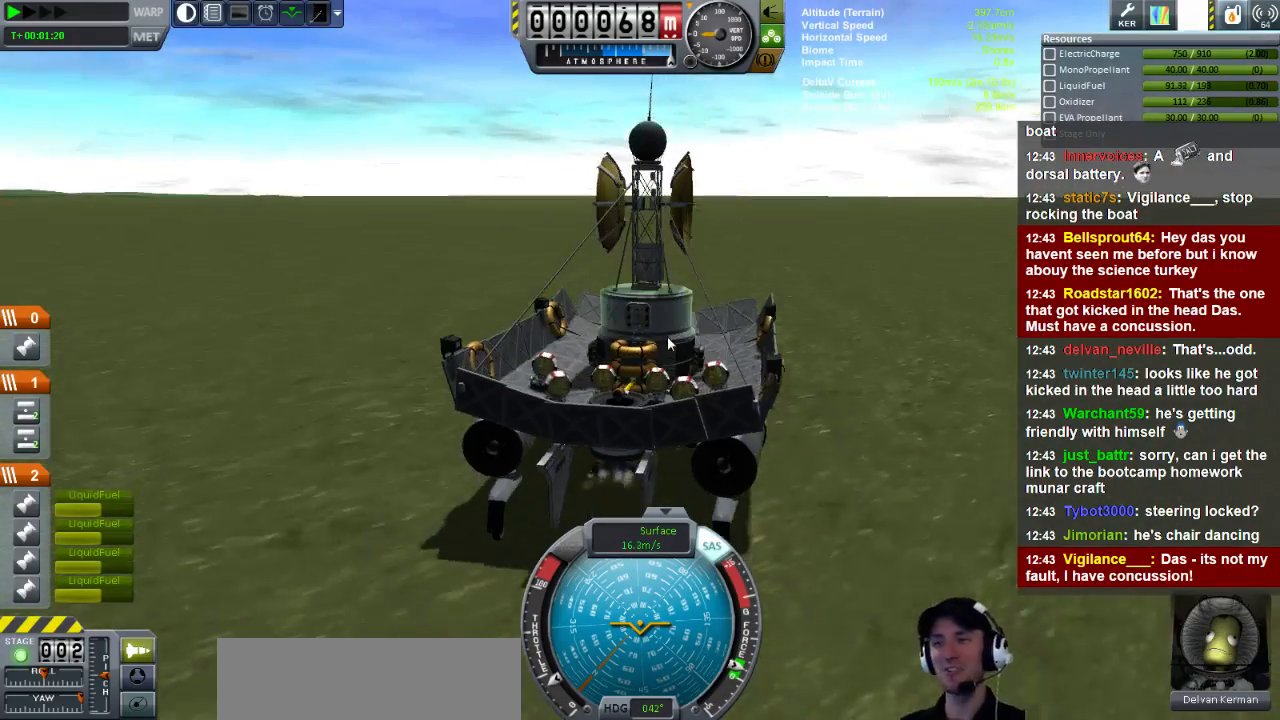
{"keys": ["d"], "events": []}
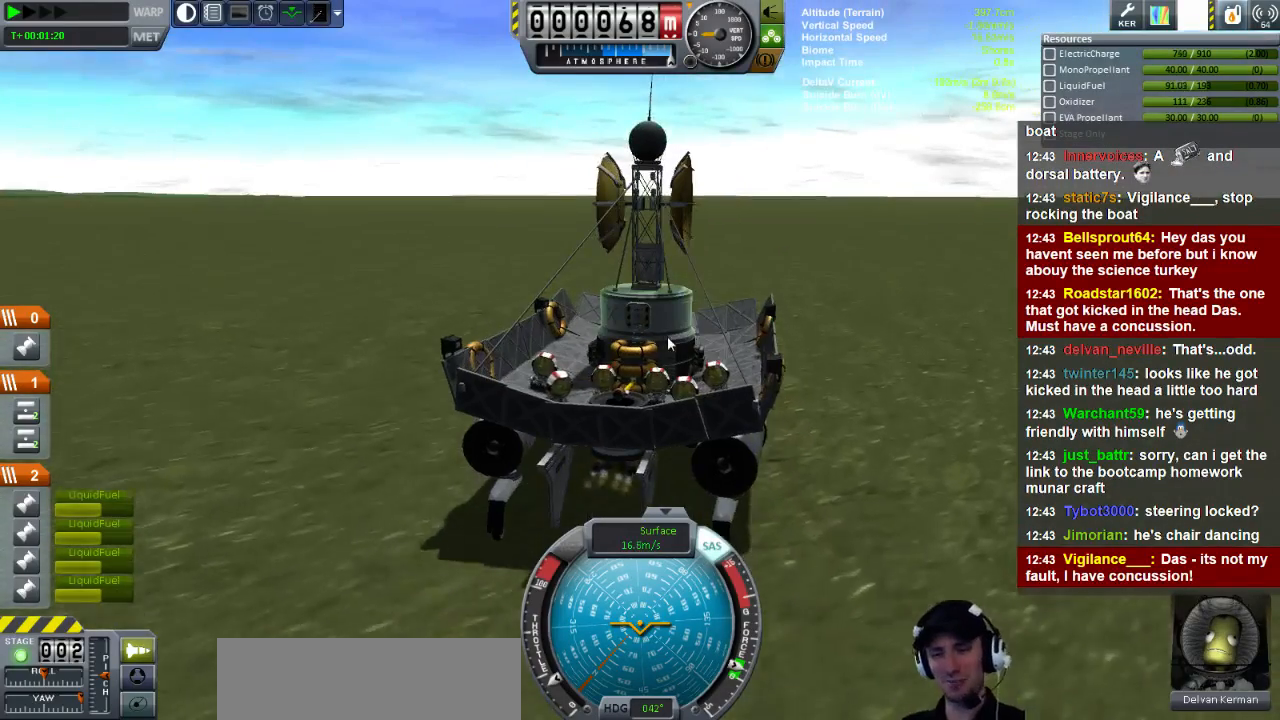
{"keys": ["d"], "events": []}
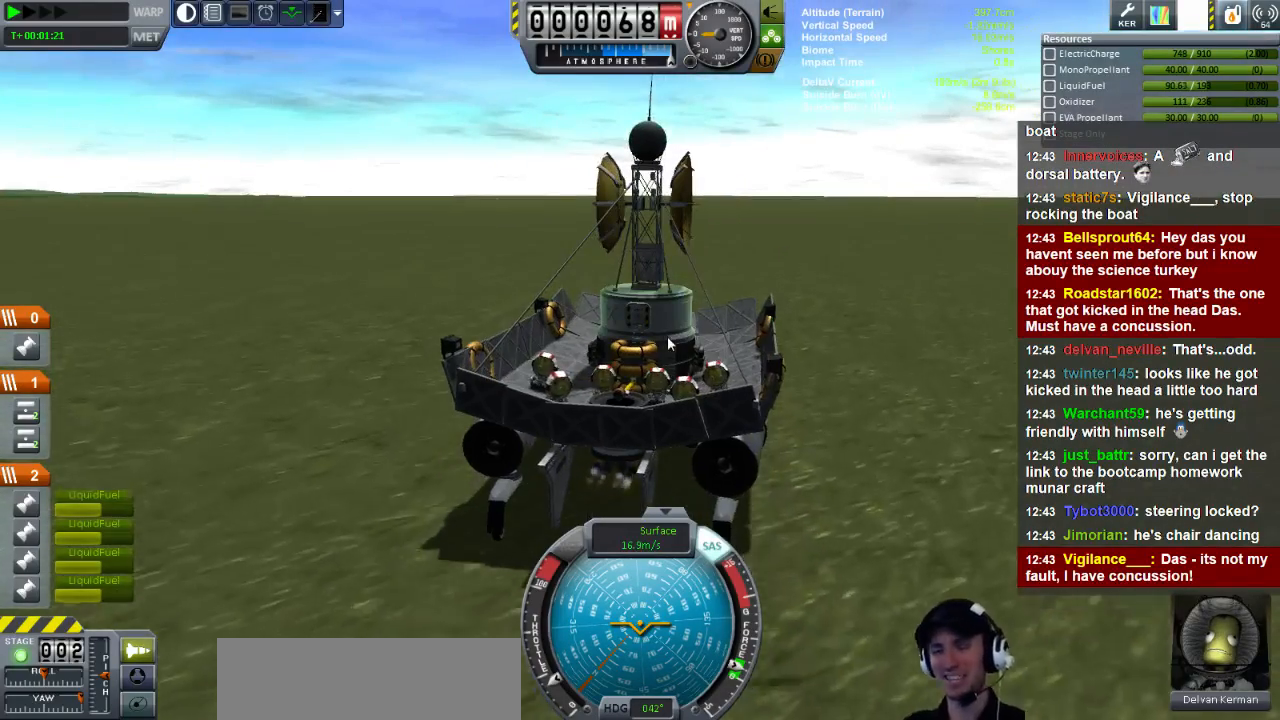
{"keys": ["d", "l"], "events": [[40, "l", "down"]]}
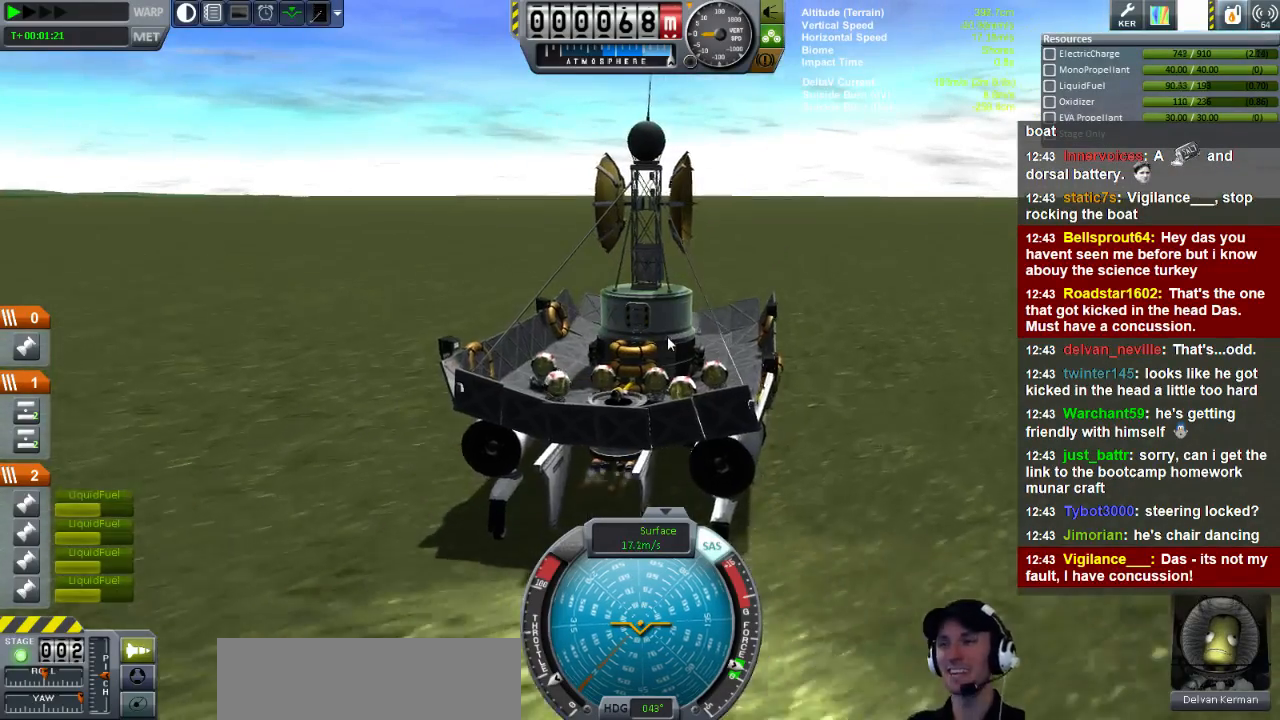
{"keys": ["d", "l"], "events": []}
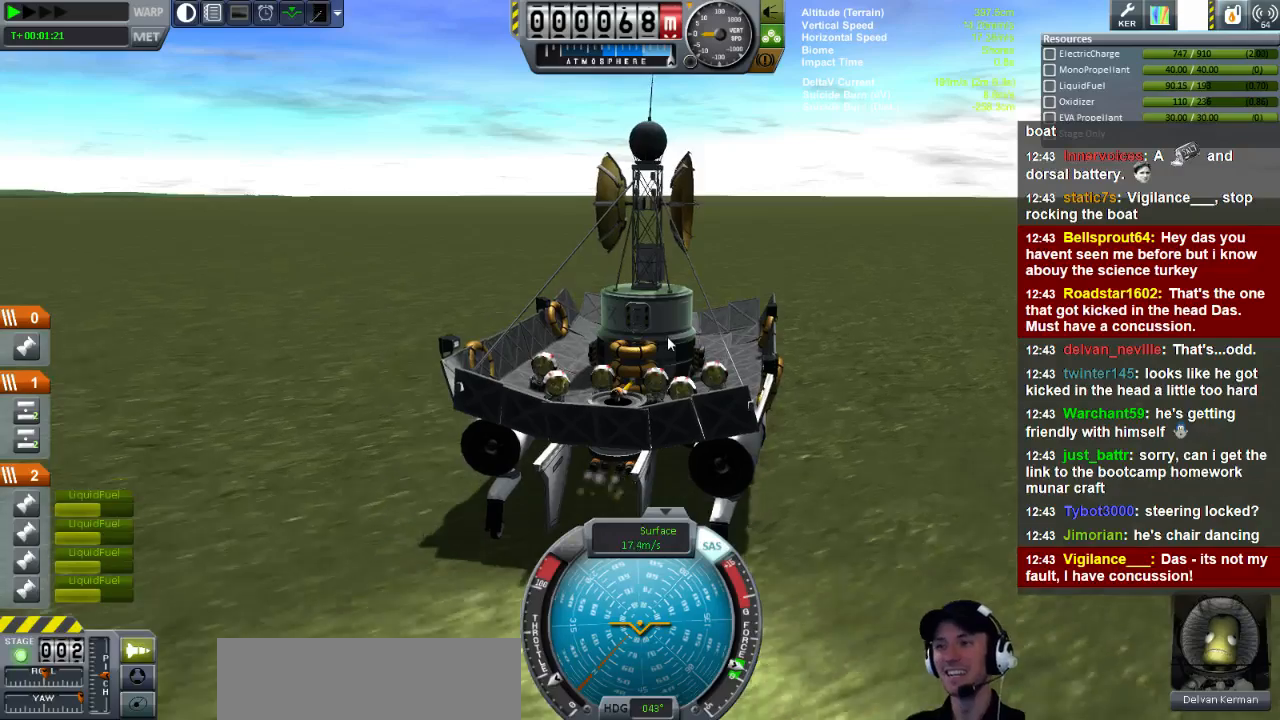
{"keys": ["d", "l"], "events": []}
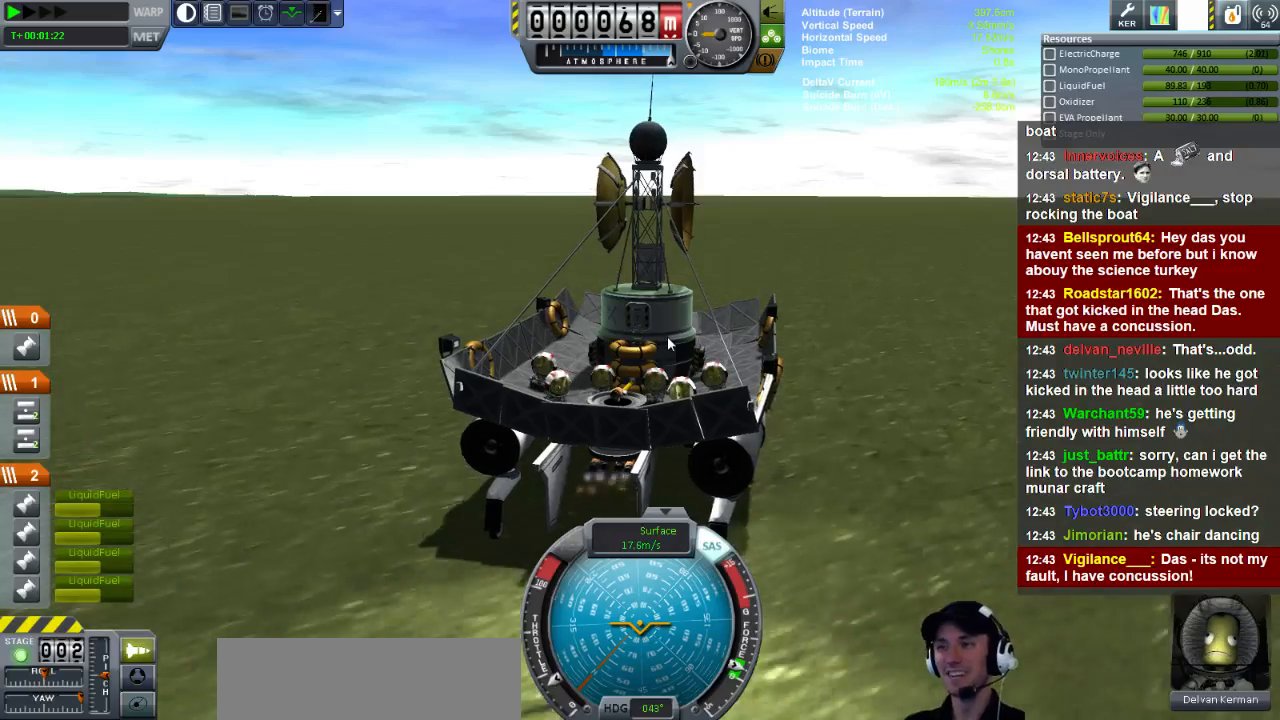
{"keys": ["d", "l"], "events": []}
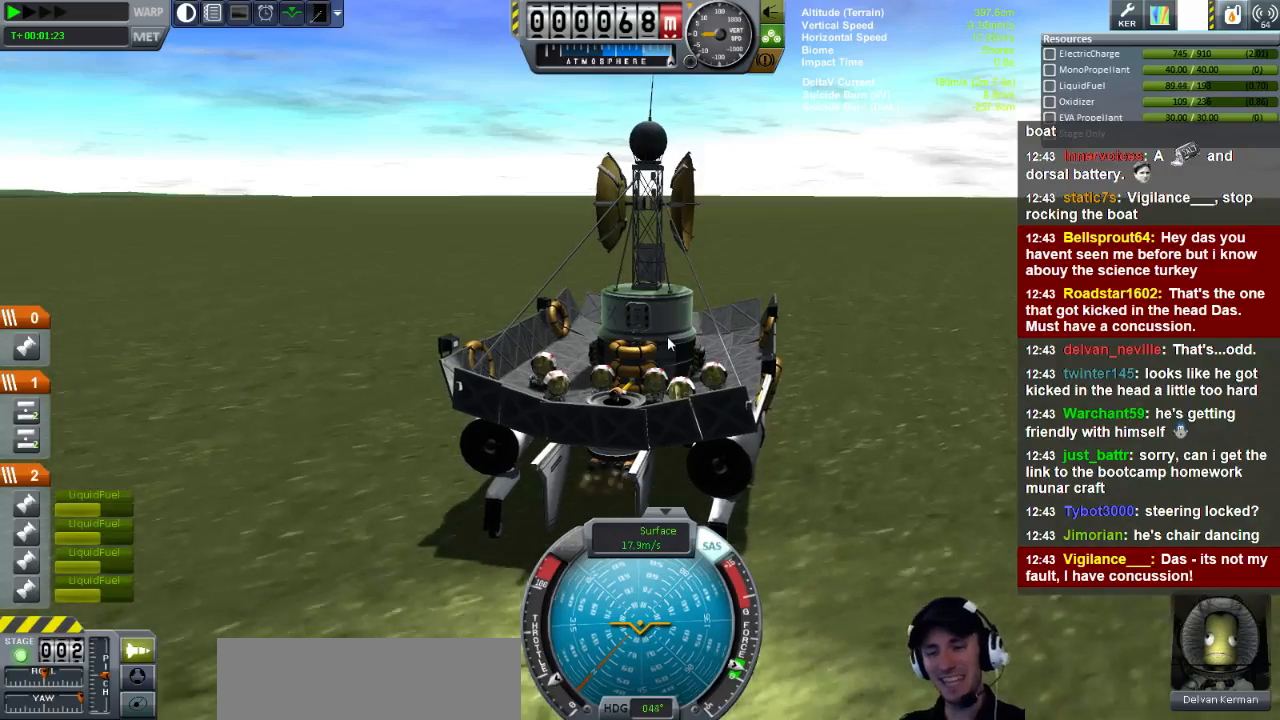
{"keys": ["d", "e", "l"], "events": [[280, "e", "down"]]}
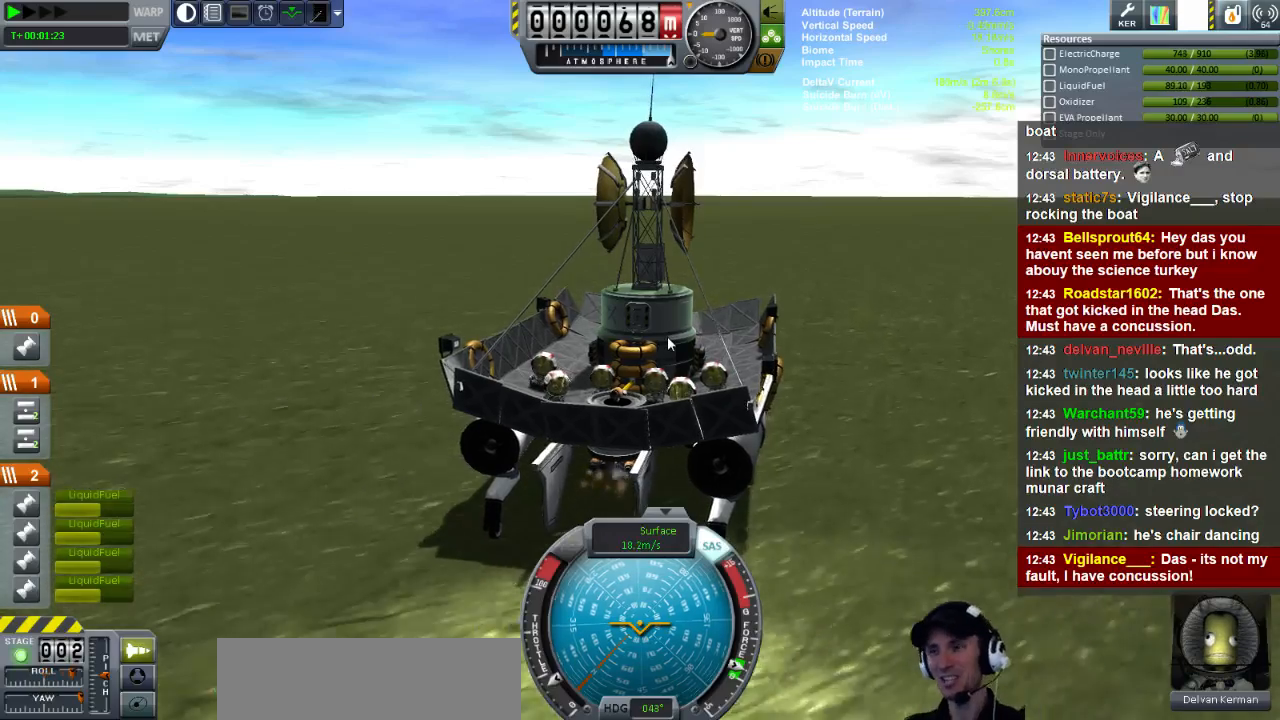
{"keys": ["d", "e", "l"], "events": []}
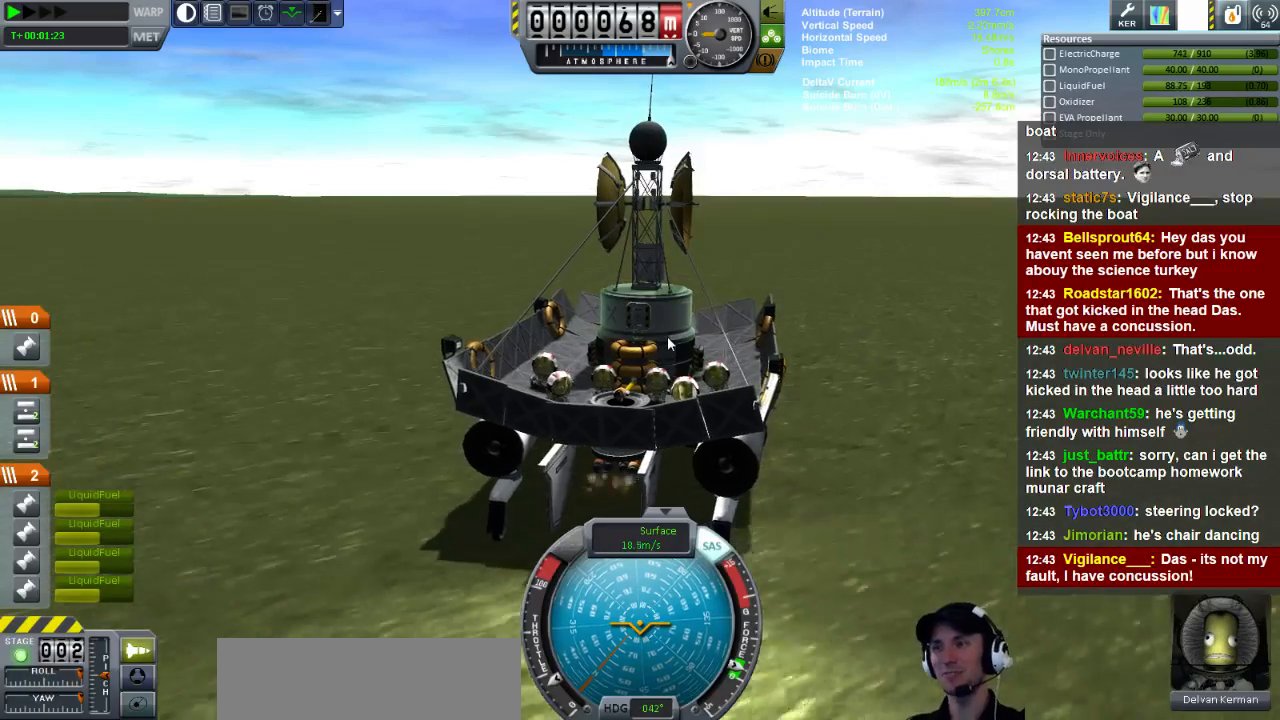
{"keys": ["d", "l"], "events": [[320, "e", "up"]]}
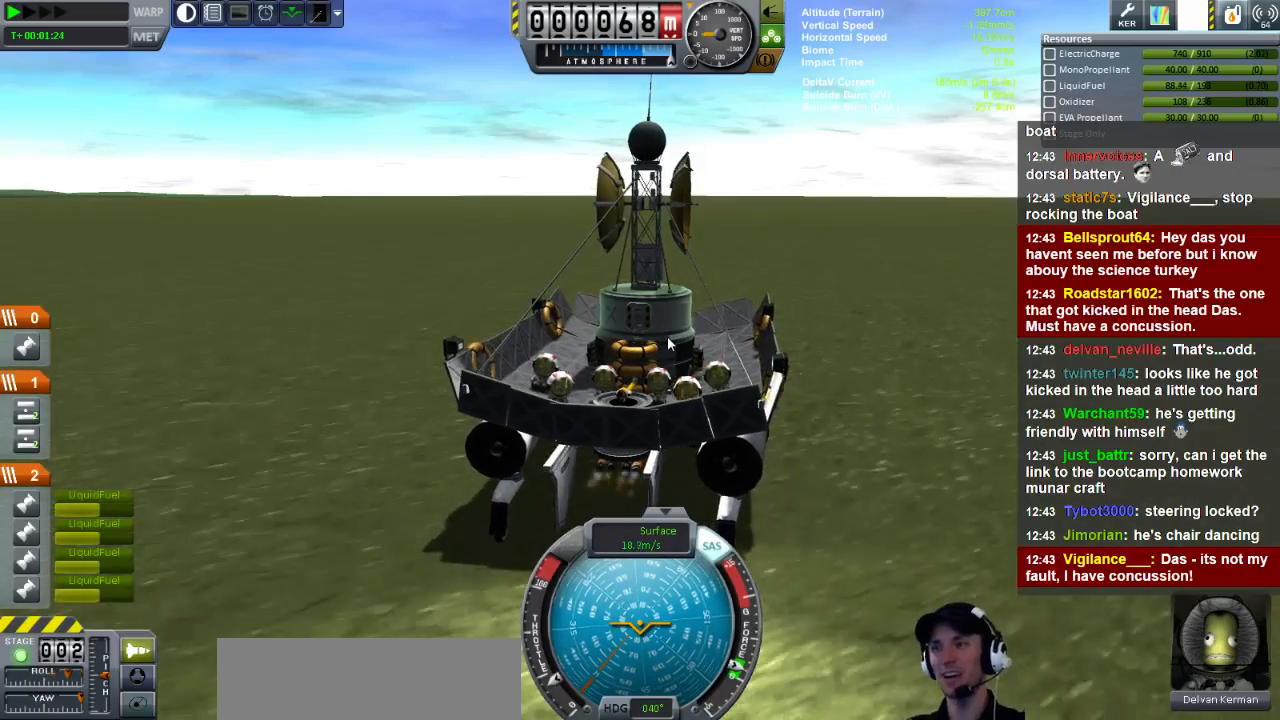
{"keys": ["d", "l", "q"], "events": [[200, "q", "down"]]}
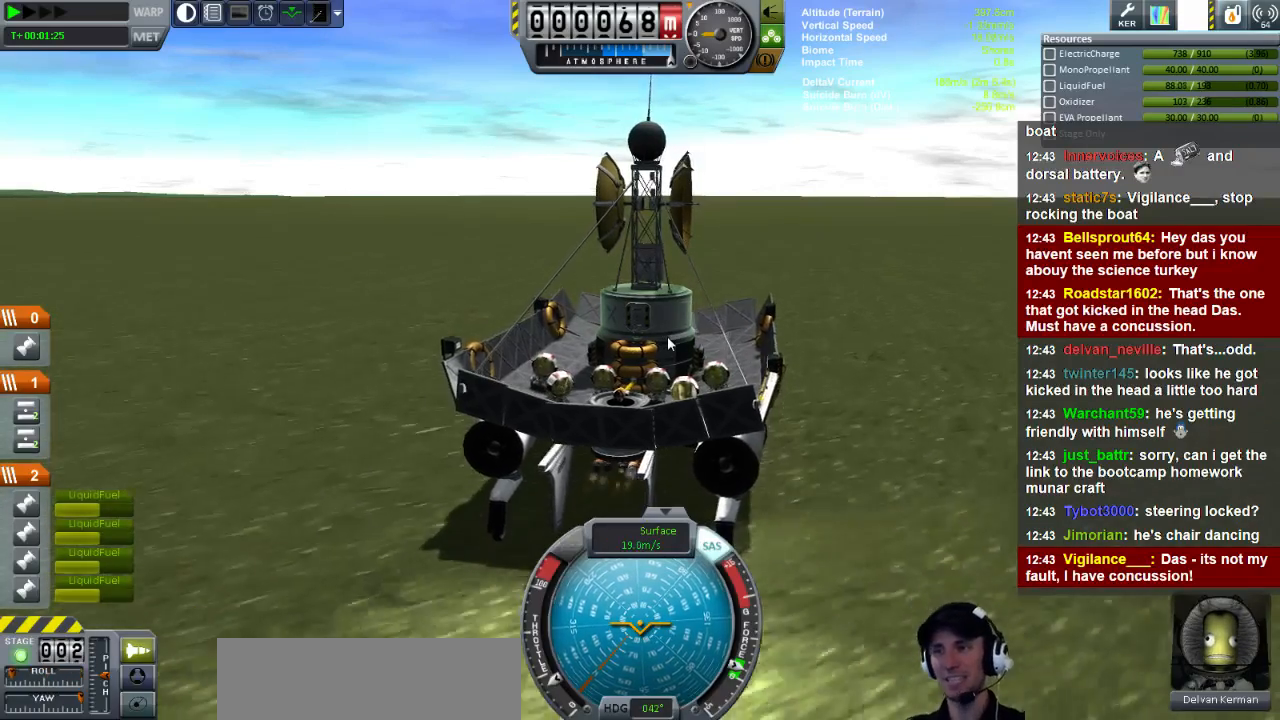
{"keys": ["d", "l", "q"], "events": []}
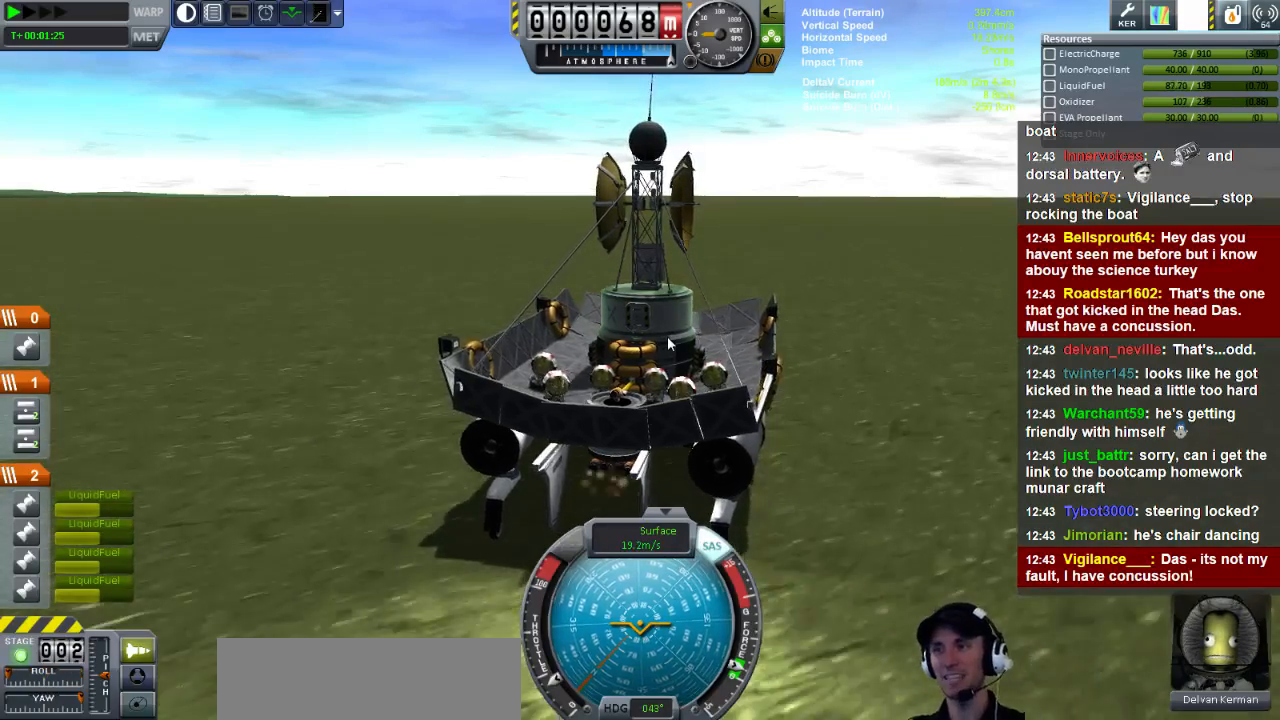
{"keys": ["d", "l", "q"], "events": []}
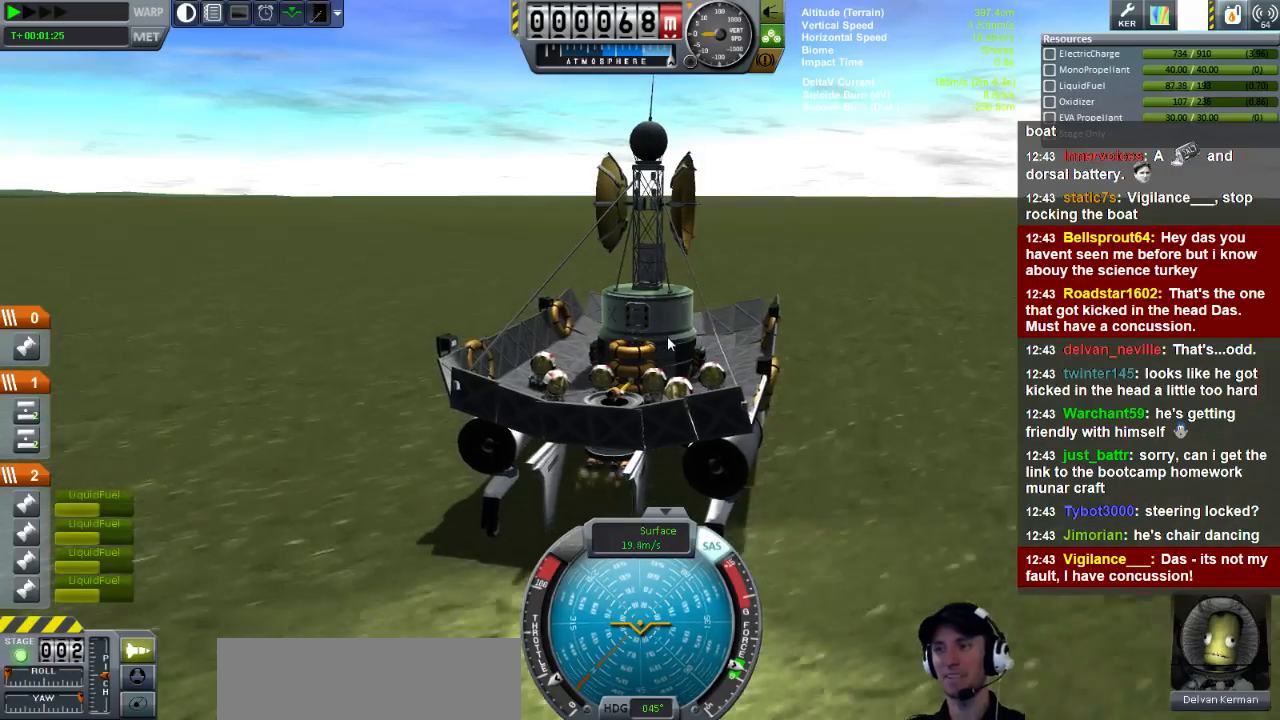
{"keys": ["d", "l", "q"], "events": []}
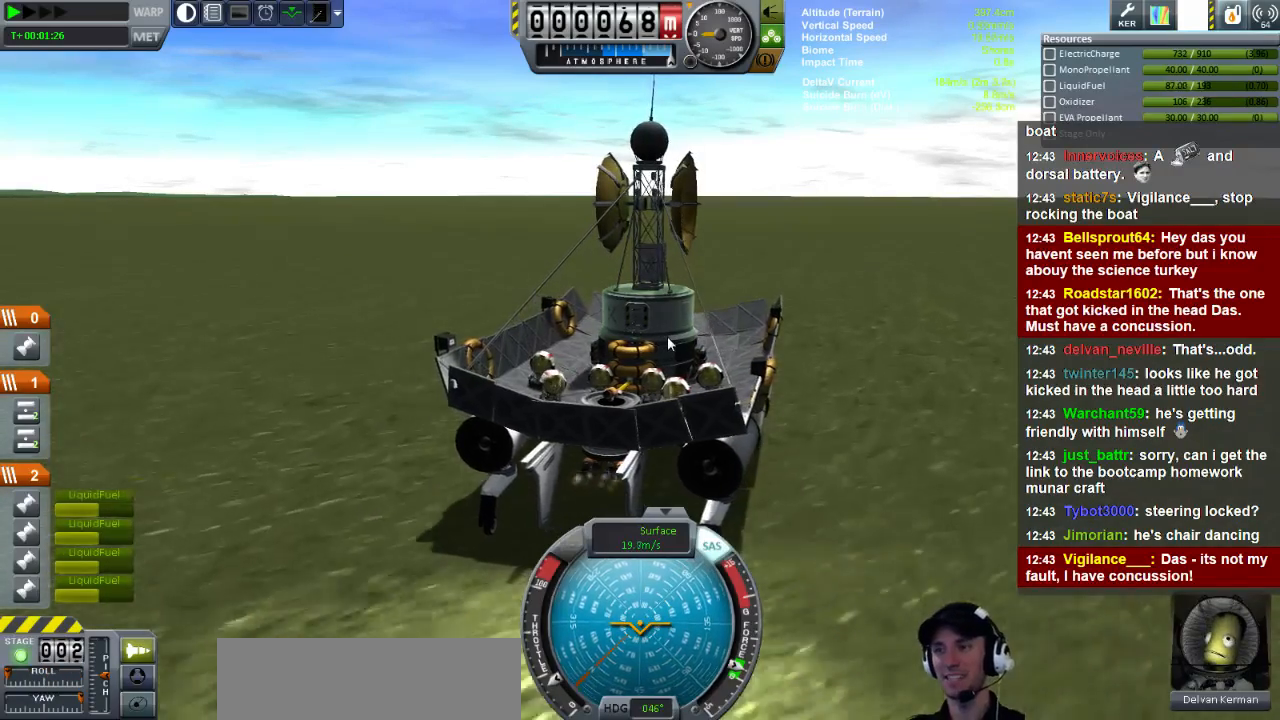
{"keys": ["d", "l", "q"], "events": []}
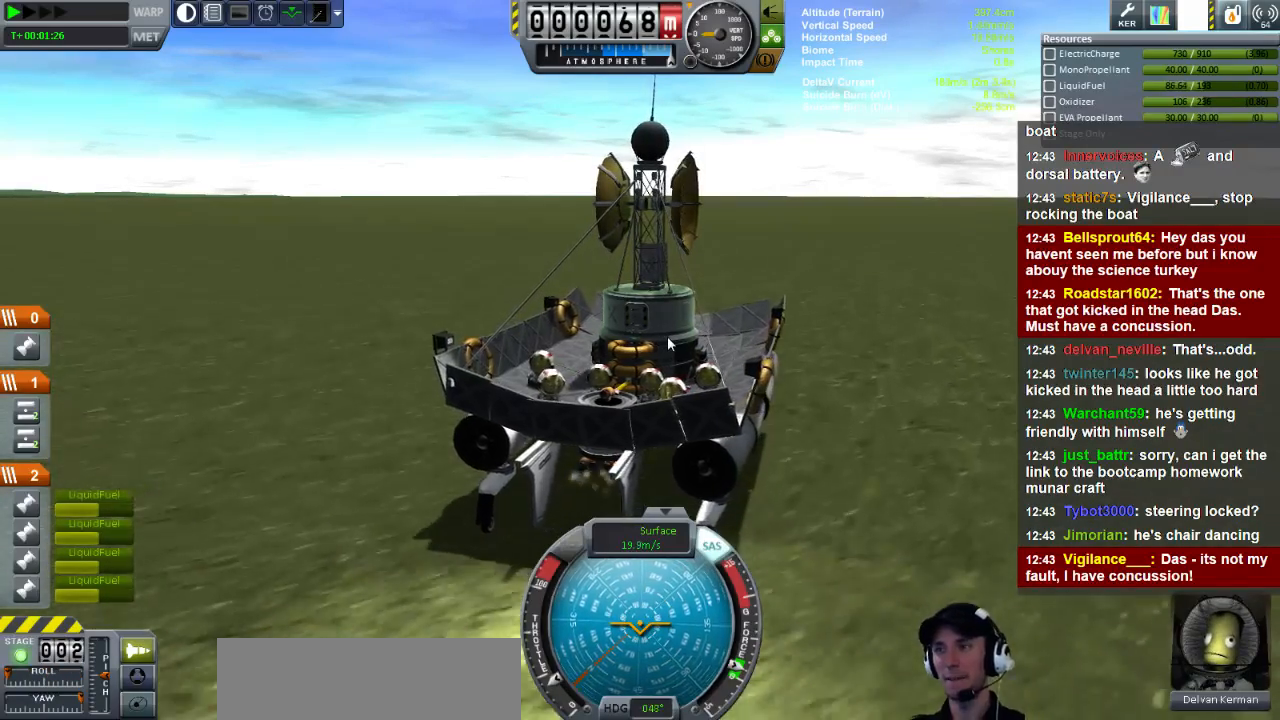
{"keys": ["d", "l", "q"], "events": []}
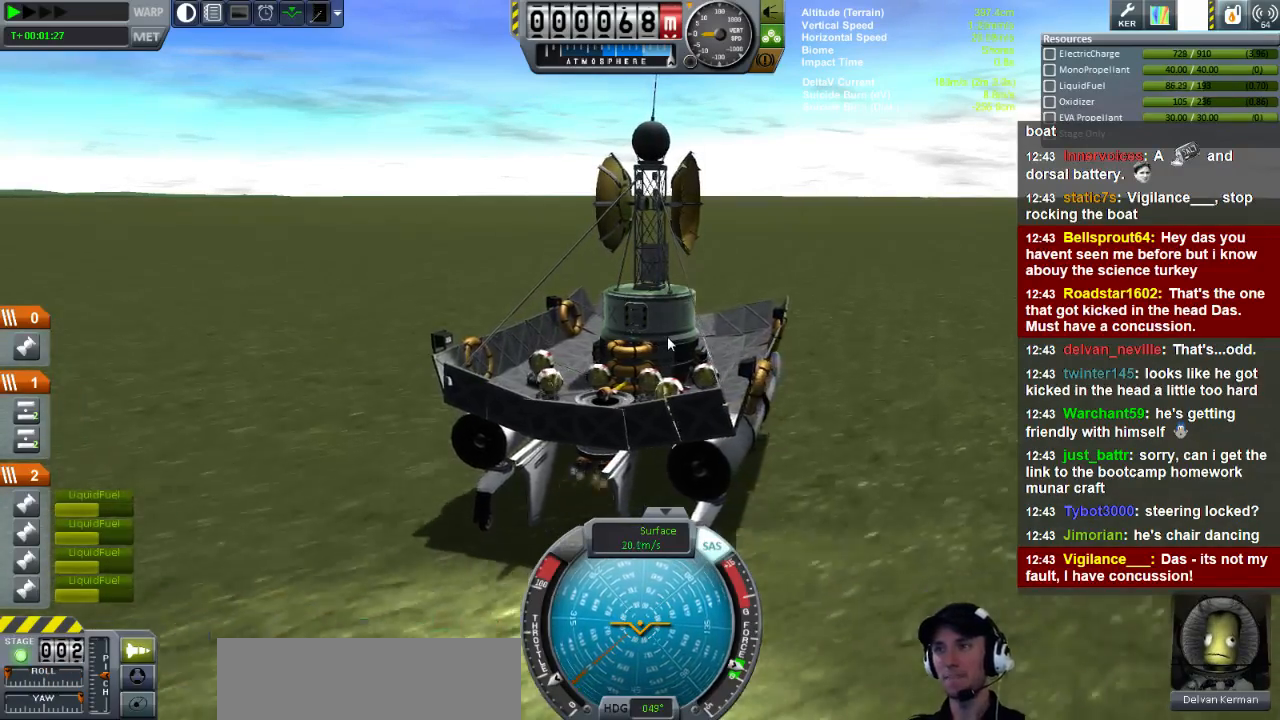
{"keys": ["d", "l", "q"], "events": []}
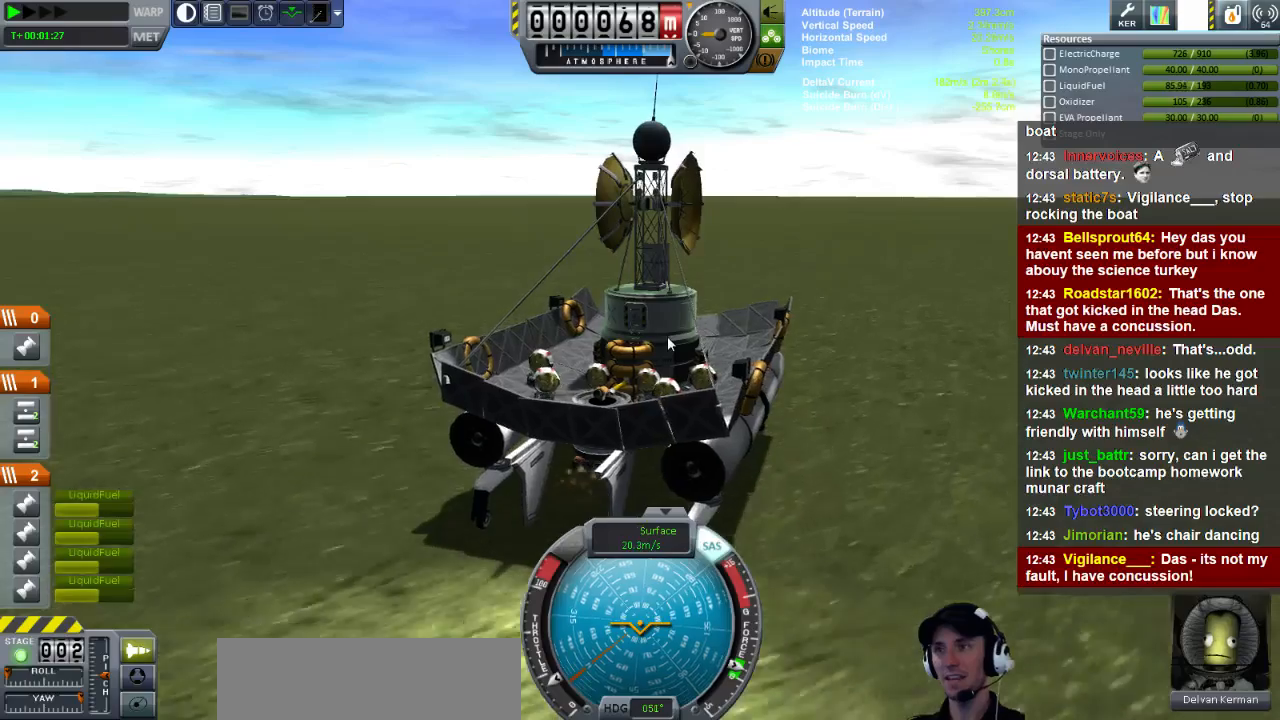
{"keys": ["d", "l", "q"], "events": []}
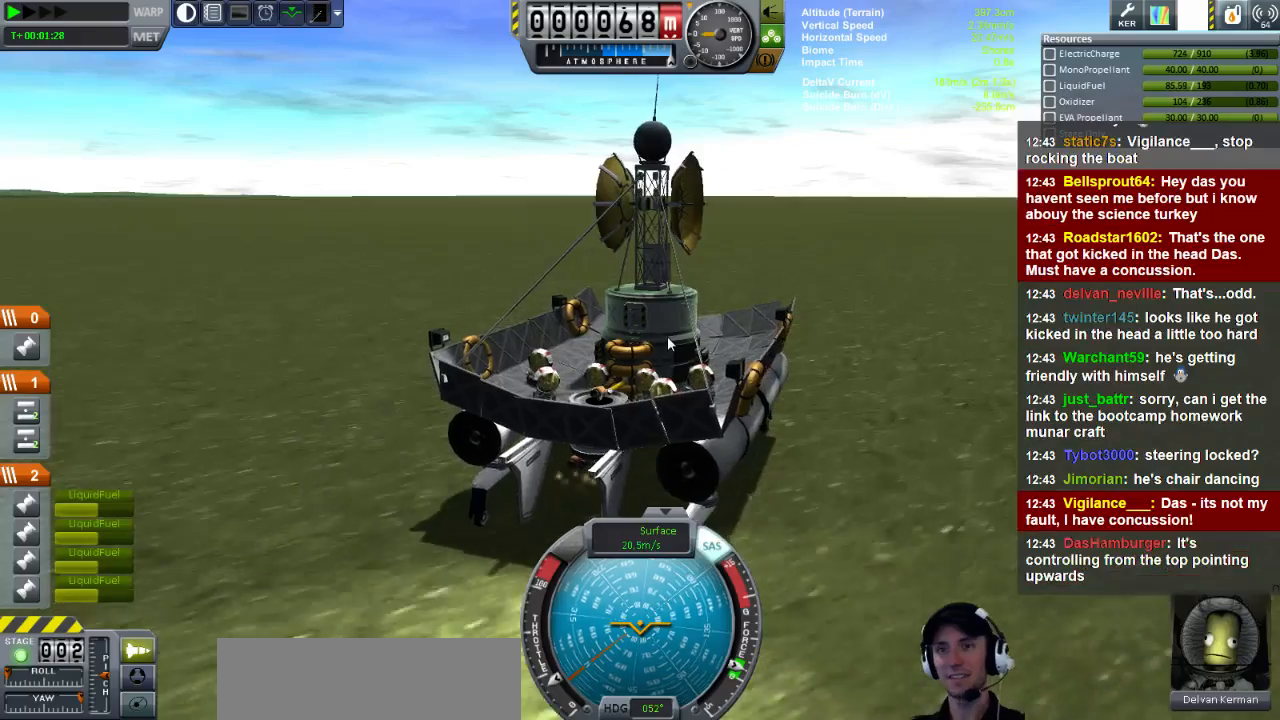
{"keys": ["d", "l", "q"], "events": []}
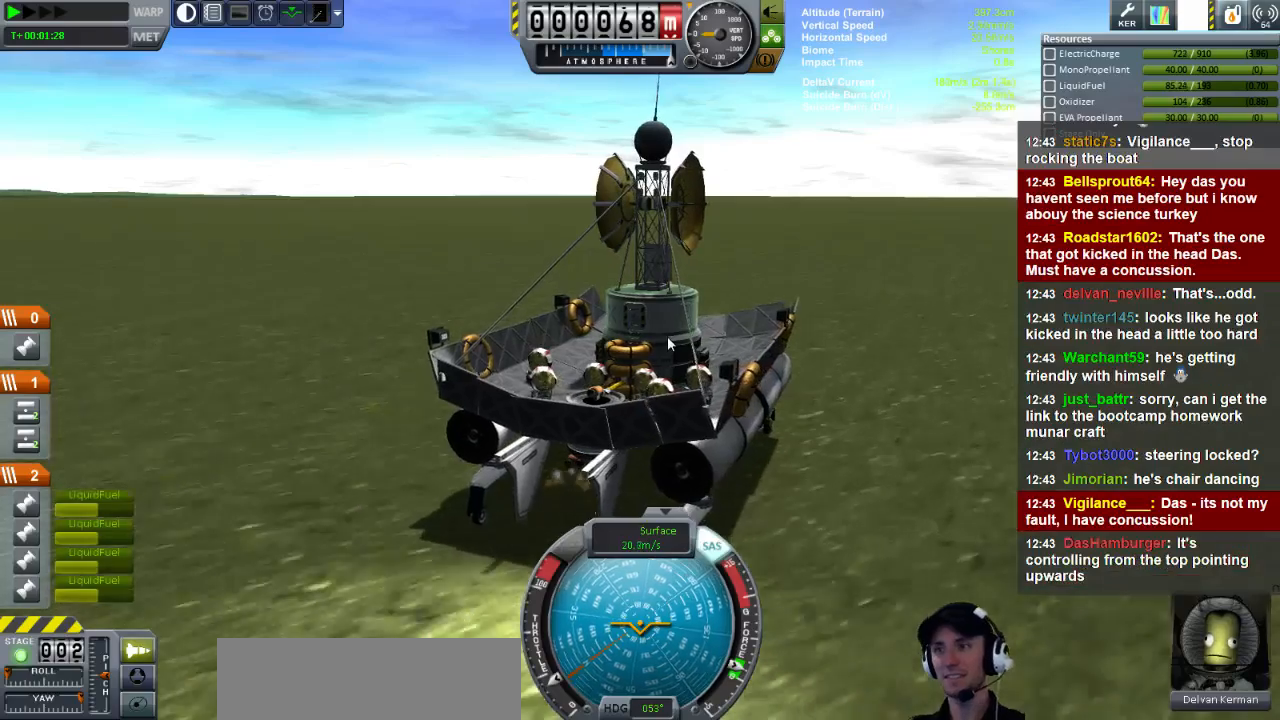
{"keys": ["d", "l", "q"], "events": []}
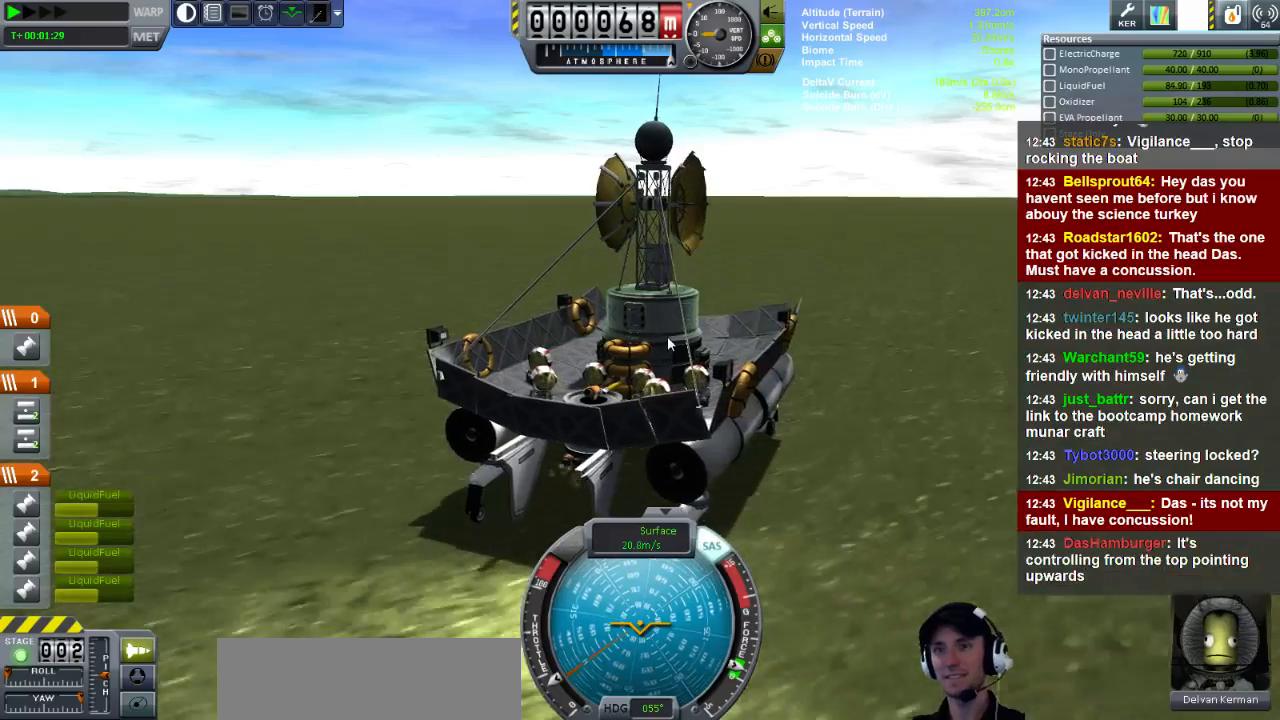
{"keys": ["d", "l", "q"], "events": []}
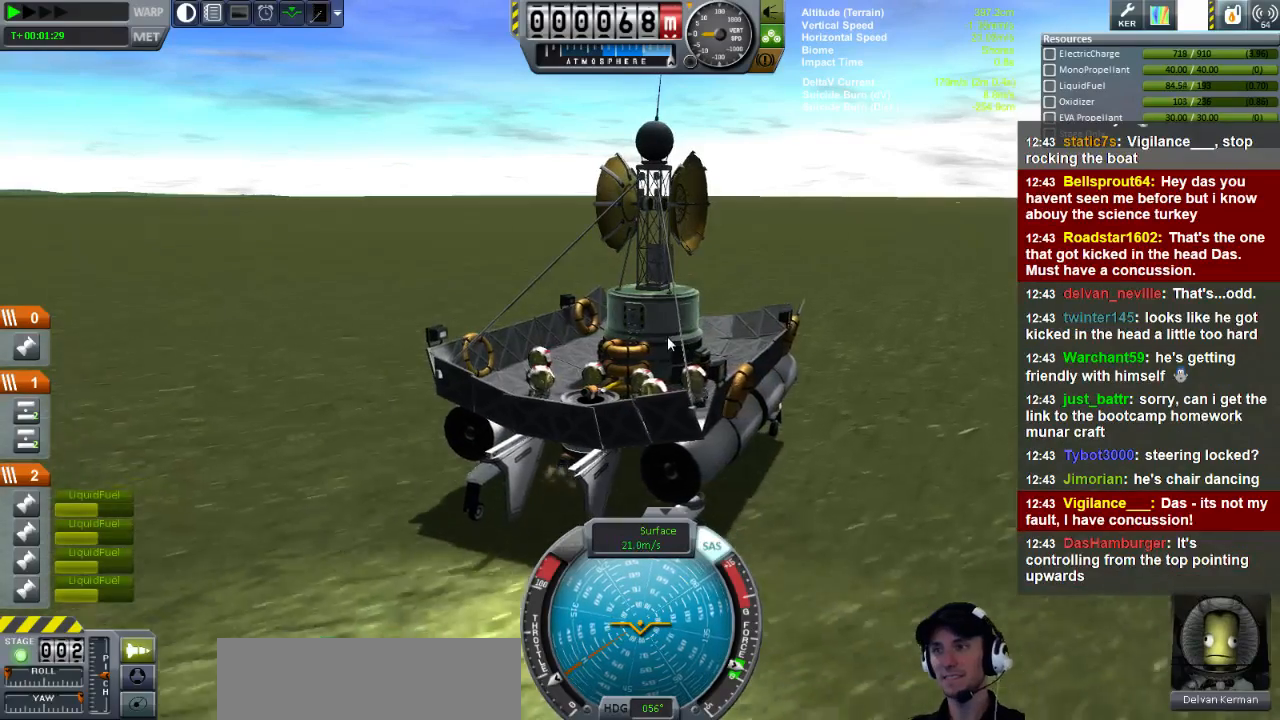
{"keys": ["d", "l", "q"], "events": []}
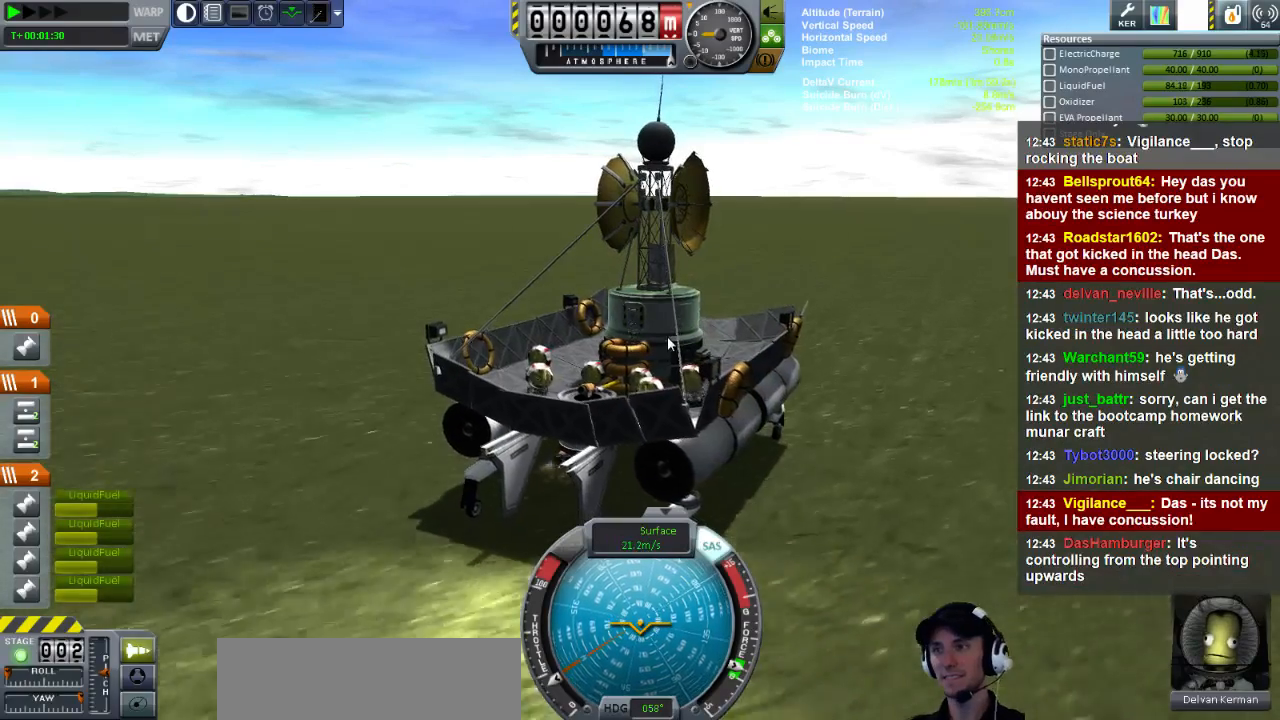
{"keys": ["d", "l", "q"], "events": []}
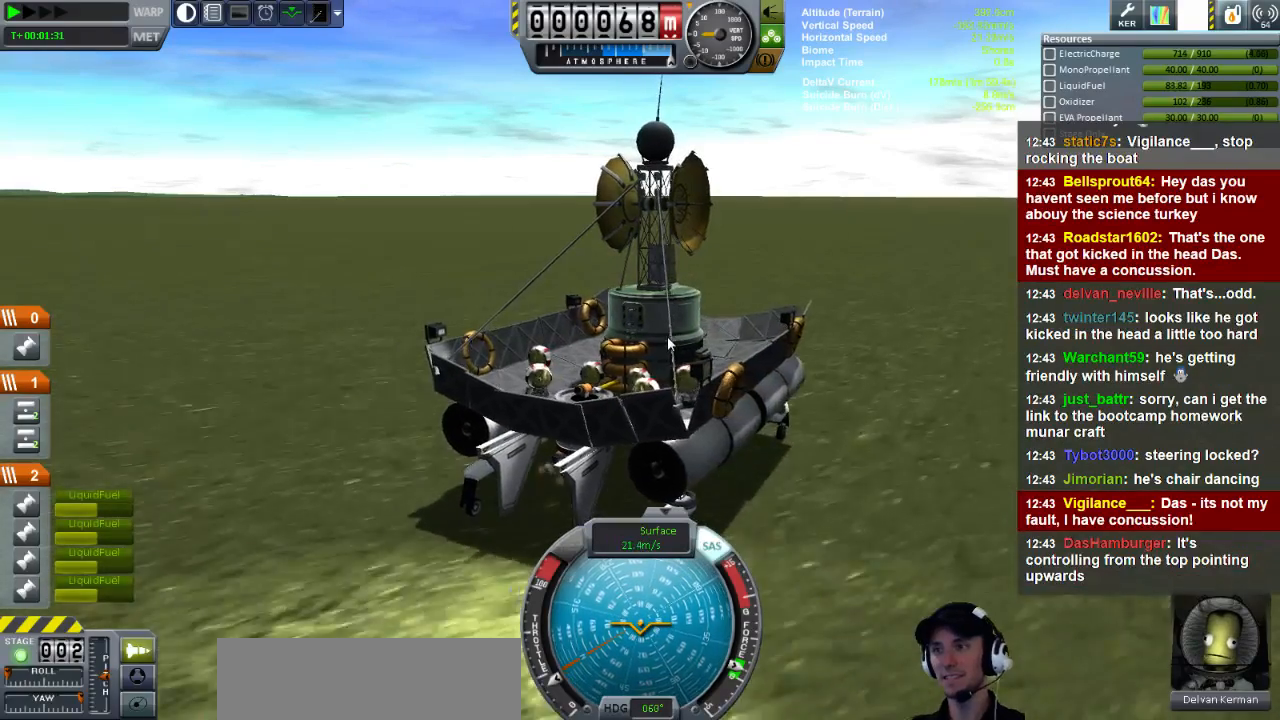
{"keys": ["d", "l", "q"], "events": []}
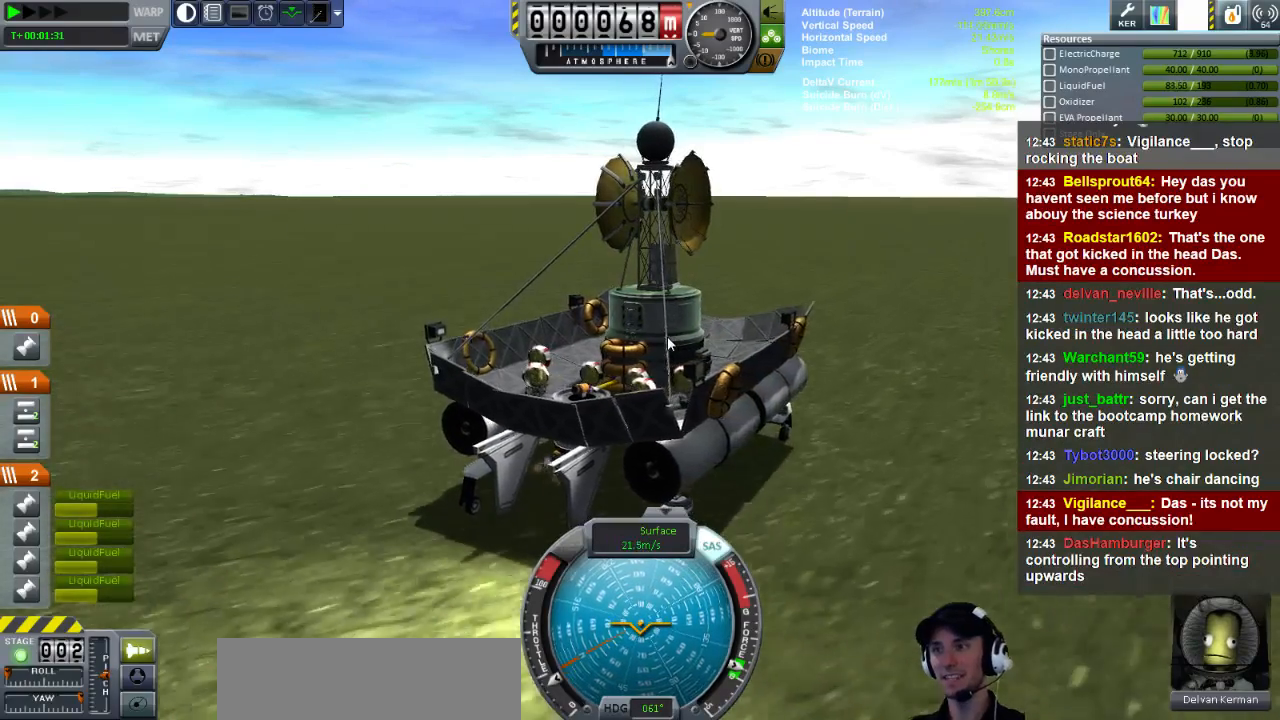
{"keys": ["d", "l", "q"], "events": []}
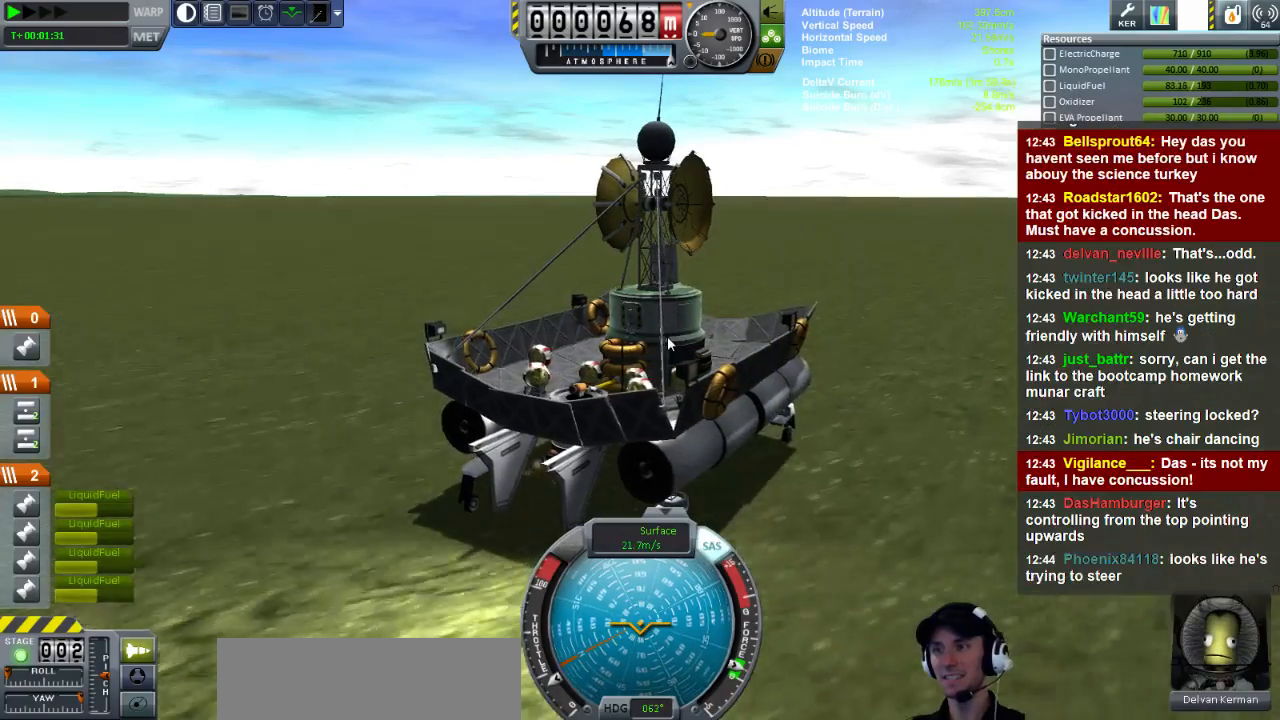
{"keys": [], "events": [[320, "d", "up"], [320, "l", "up"], [360, "q", "up"]]}